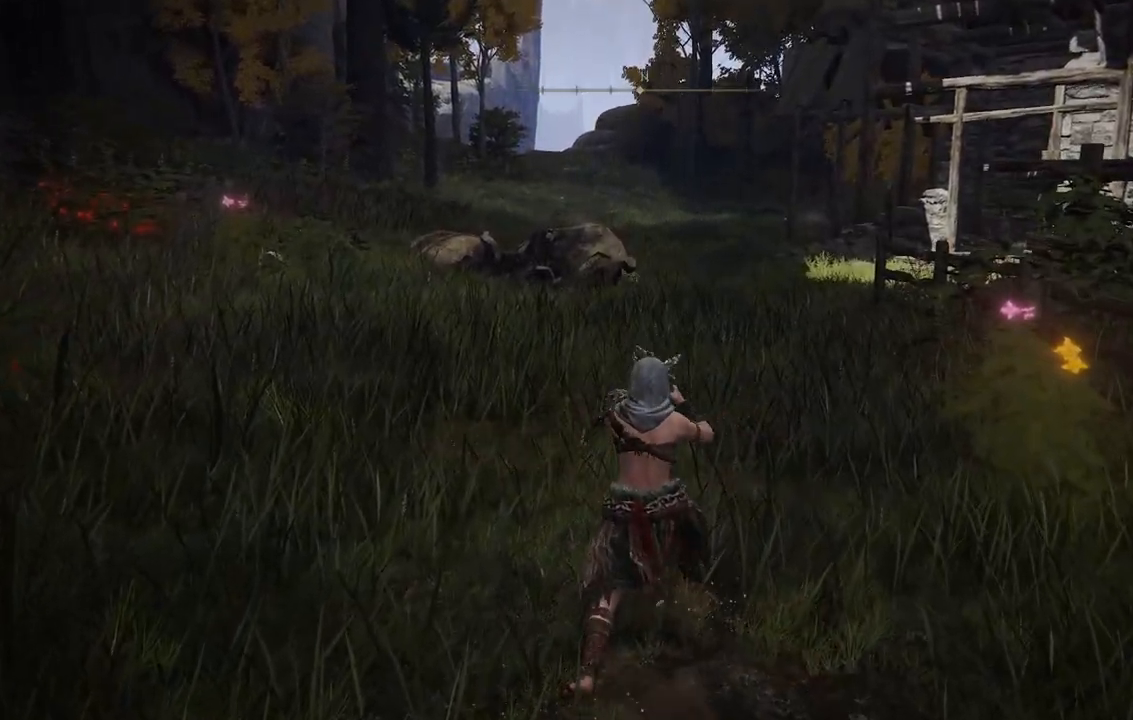
Gameplay with a controller (Xbox layout); each line is a JSON object with the inputs held at the frame after it. "events" lists button and stick changes between this image and that frame as [ms after this image, input, new state], when the widget could be followed in between. Not read: L3 R3.
{"buttons": [], "left_stick": "up", "right_stick": "center", "events": [[250, "B", "up"]]}
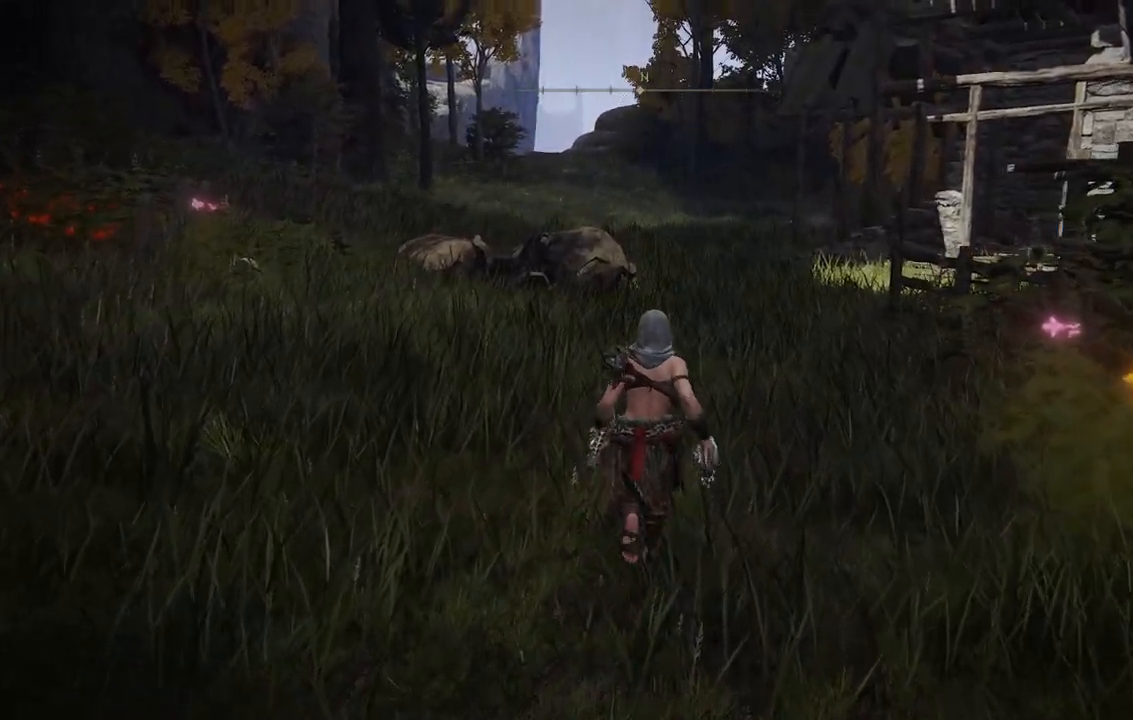
{"buttons": [], "left_stick": "down-left", "right_stick": "down-right", "events": [[17, "right_stick", "right"], [167, "left_stick", "center"], [167, "right_stick", "down-right"], [283, "left_stick", "left"], [433, "left_stick", "down-left"]]}
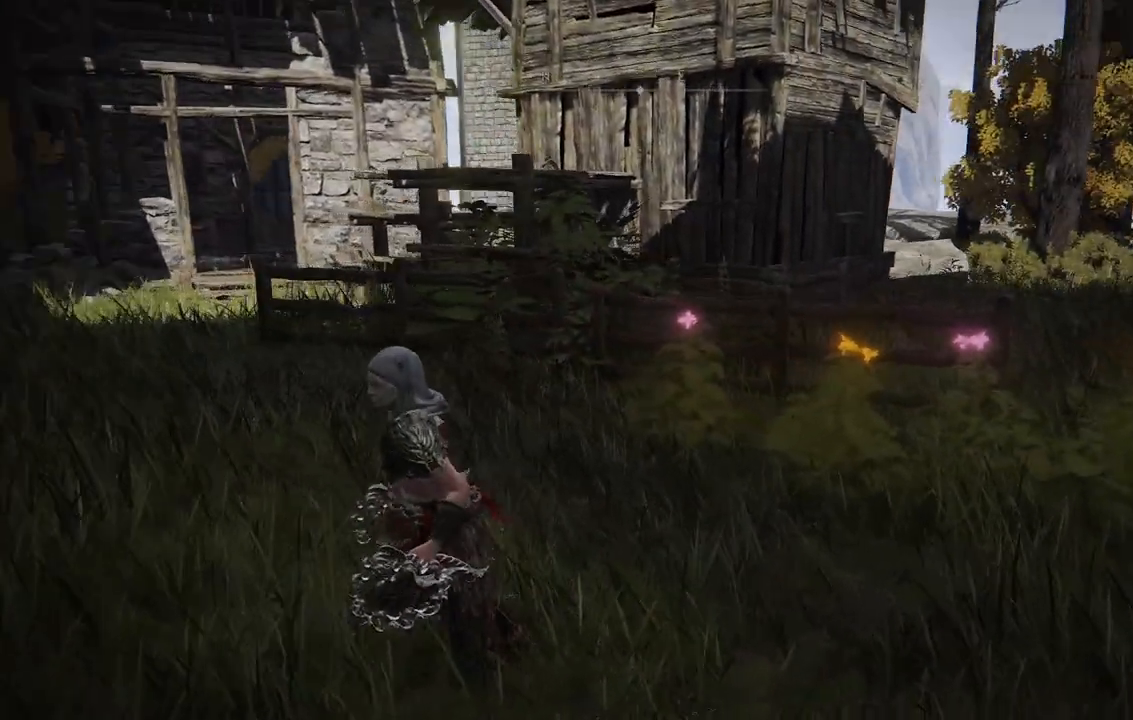
{"buttons": ["B"], "left_stick": "up", "right_stick": "center", "events": [[267, "left_stick", "center"], [317, "left_stick", "up"], [317, "right_stick", "center"], [450, "B", "down"]]}
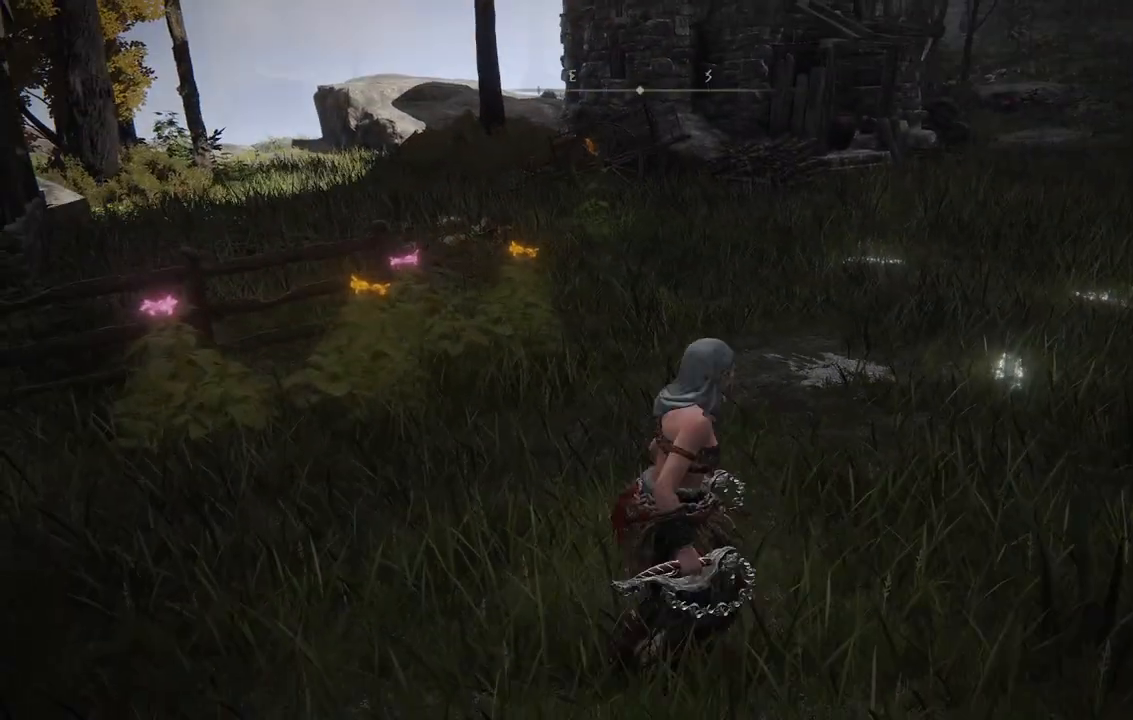
{"buttons": ["B"], "left_stick": "up", "right_stick": "center", "events": []}
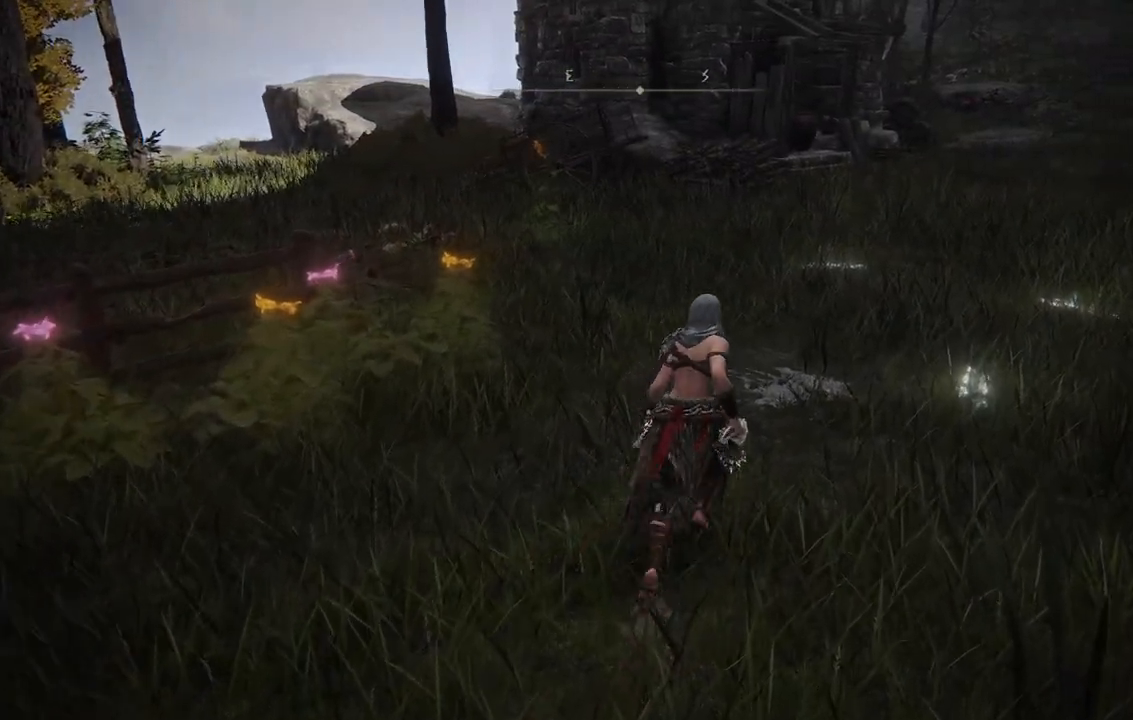
{"buttons": ["B"], "left_stick": "up", "right_stick": "center", "events": [[17, "L1", "down"], [200, "L1", "up"]]}
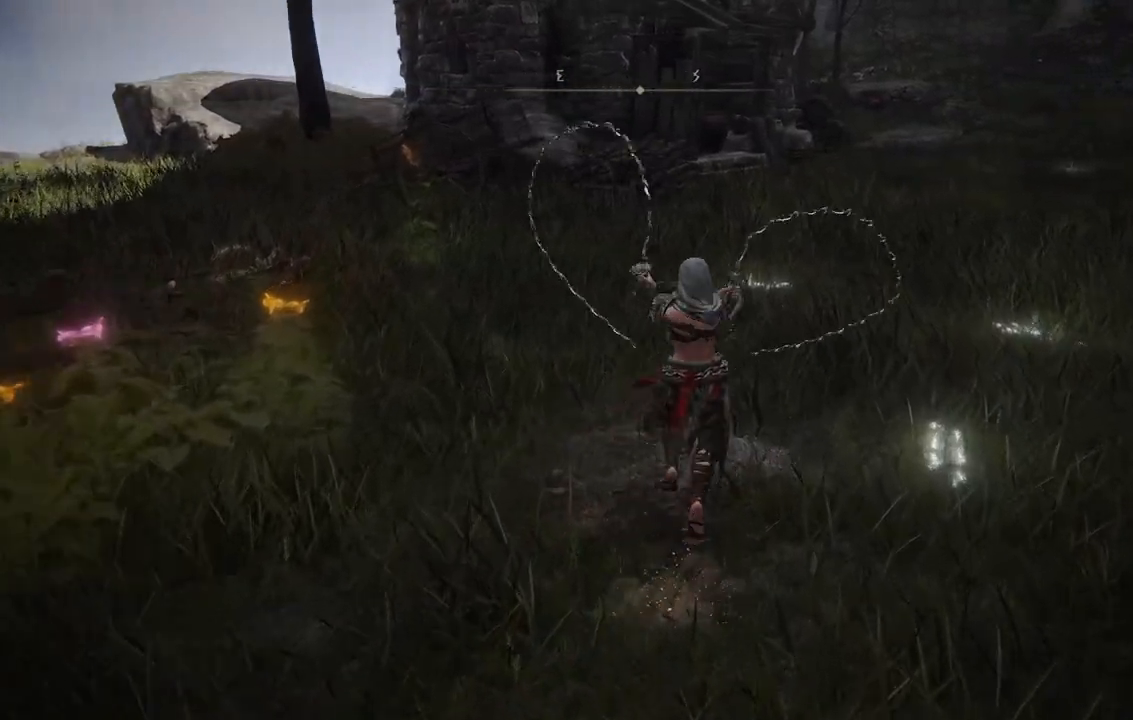
{"buttons": ["B"], "left_stick": "up", "right_stick": "center", "events": []}
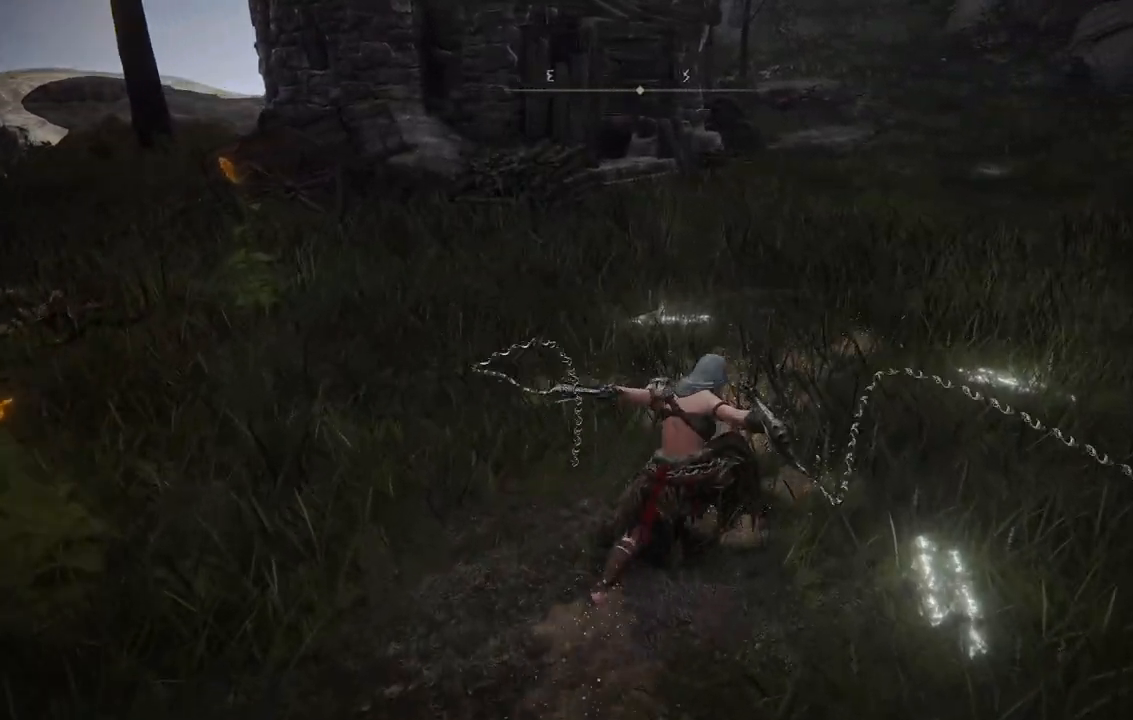
{"buttons": [], "left_stick": "center", "right_stick": "center", "events": [[267, "B", "up"], [333, "left_stick", "center"]]}
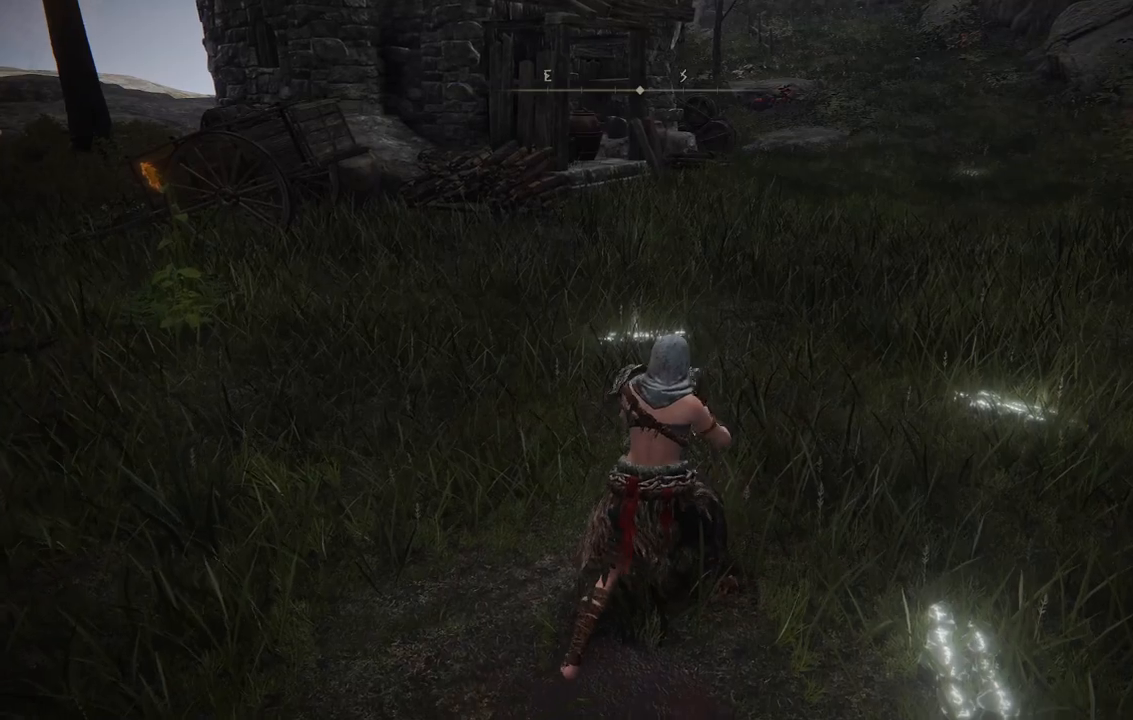
{"buttons": [], "left_stick": "center", "right_stick": "left", "events": [[367, "right_stick", "left"]]}
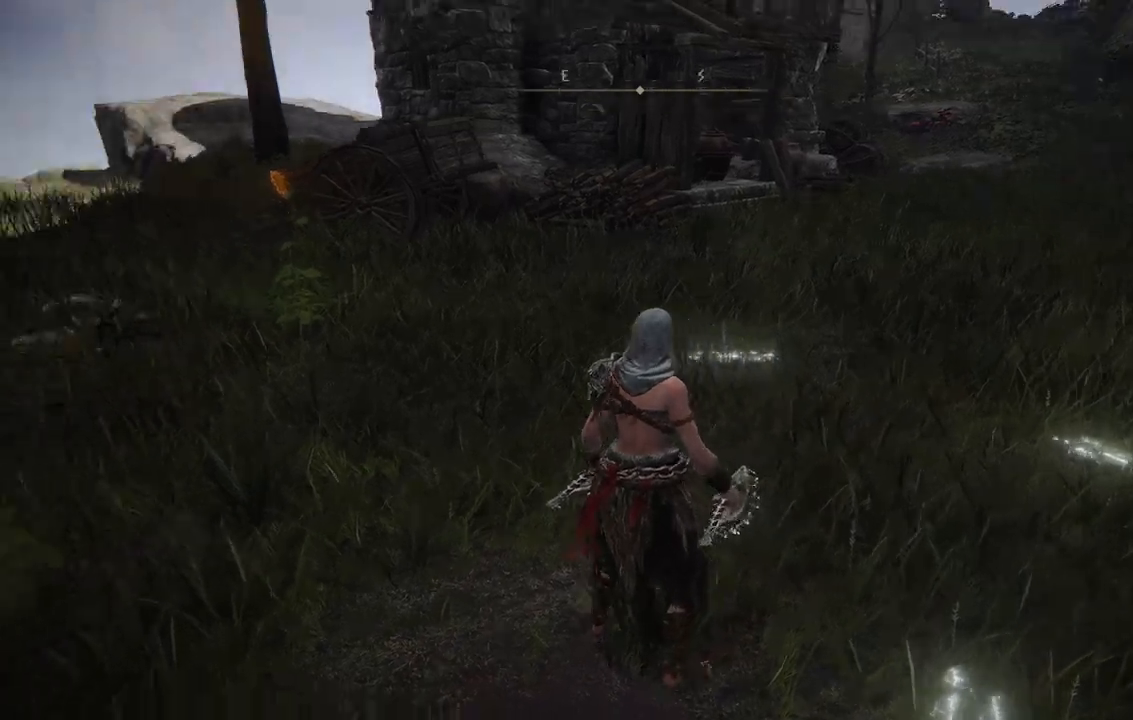
{"buttons": [], "left_stick": "left", "right_stick": "left", "events": [[150, "left_stick", "down-left"], [350, "left_stick", "left"]]}
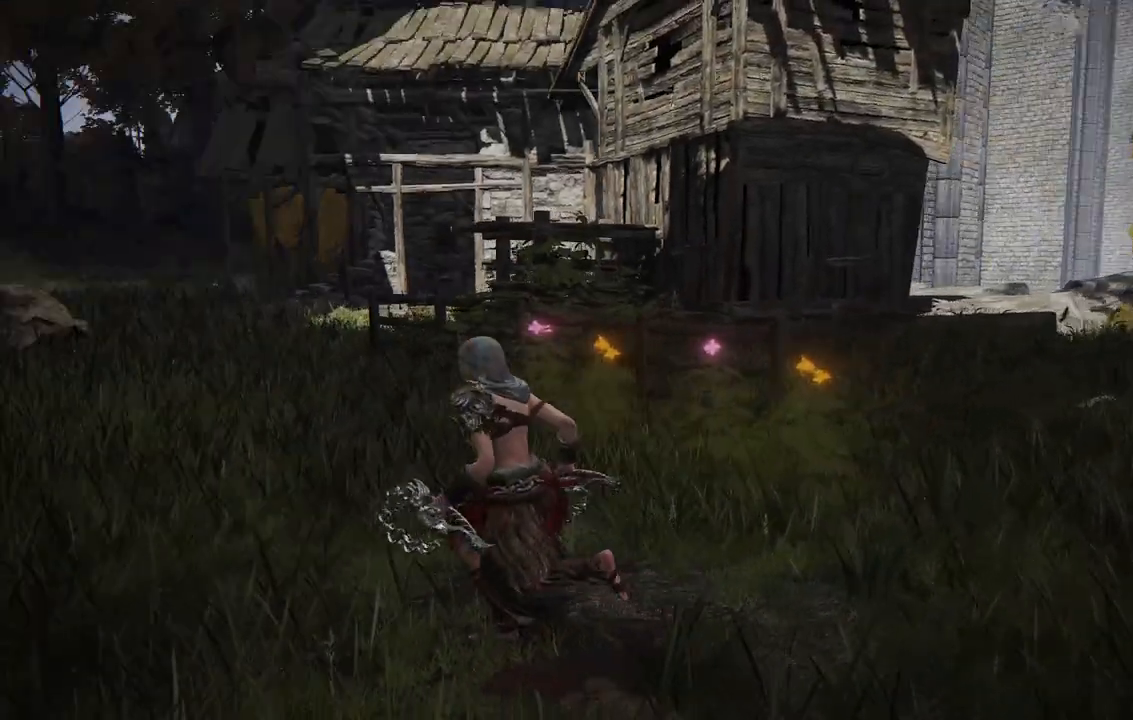
{"buttons": [], "left_stick": "up", "right_stick": "down-left", "events": [[150, "left_stick", "center"], [217, "right_stick", "center"], [283, "left_stick", "up"], [350, "right_stick", "down"], [400, "right_stick", "down-left"]]}
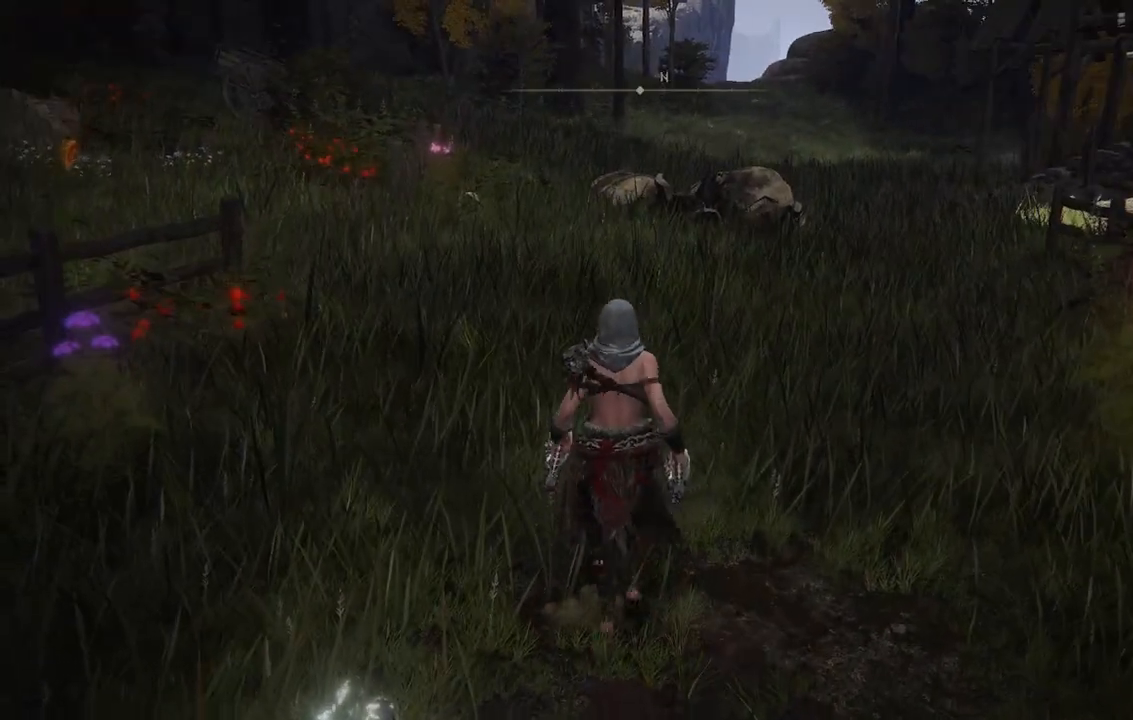
{"buttons": ["A"], "left_stick": "center", "right_stick": "center", "events": [[33, "left_stick", "center"], [33, "right_stick", "center"], [283, "A", "down"]]}
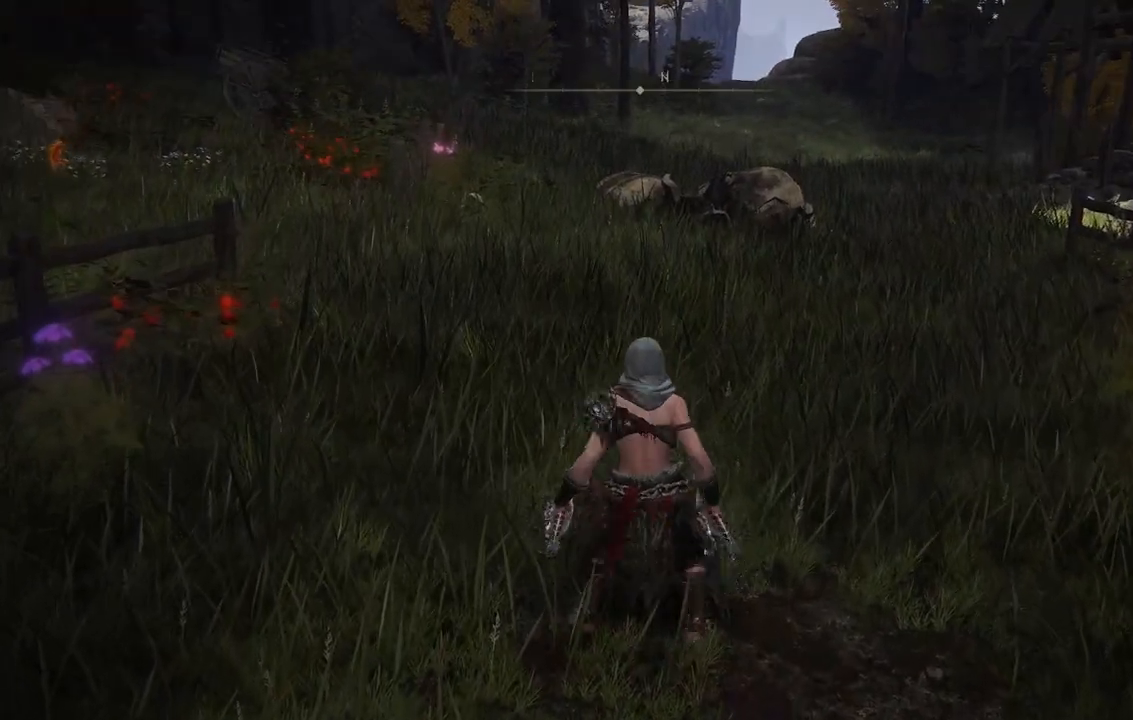
{"buttons": [], "left_stick": "center", "right_stick": "center", "events": [[67, "A", "up"], [83, "L1", "down"], [267, "L1", "up"]]}
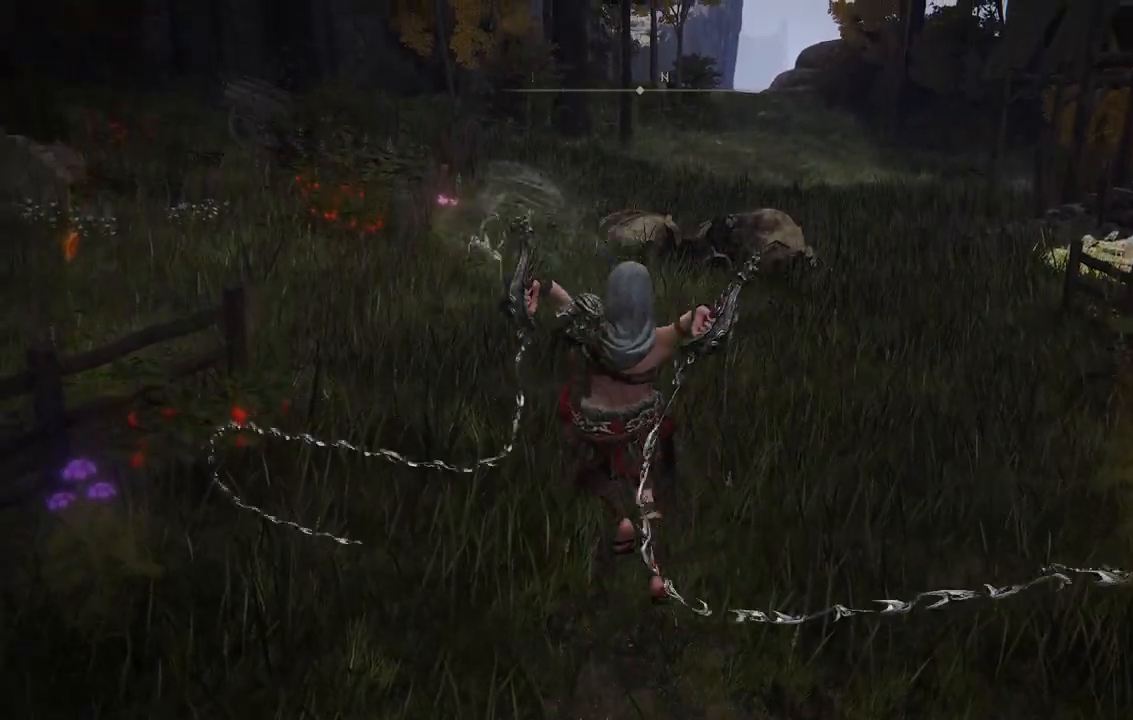
{"buttons": [], "left_stick": "center", "right_stick": "center", "events": []}
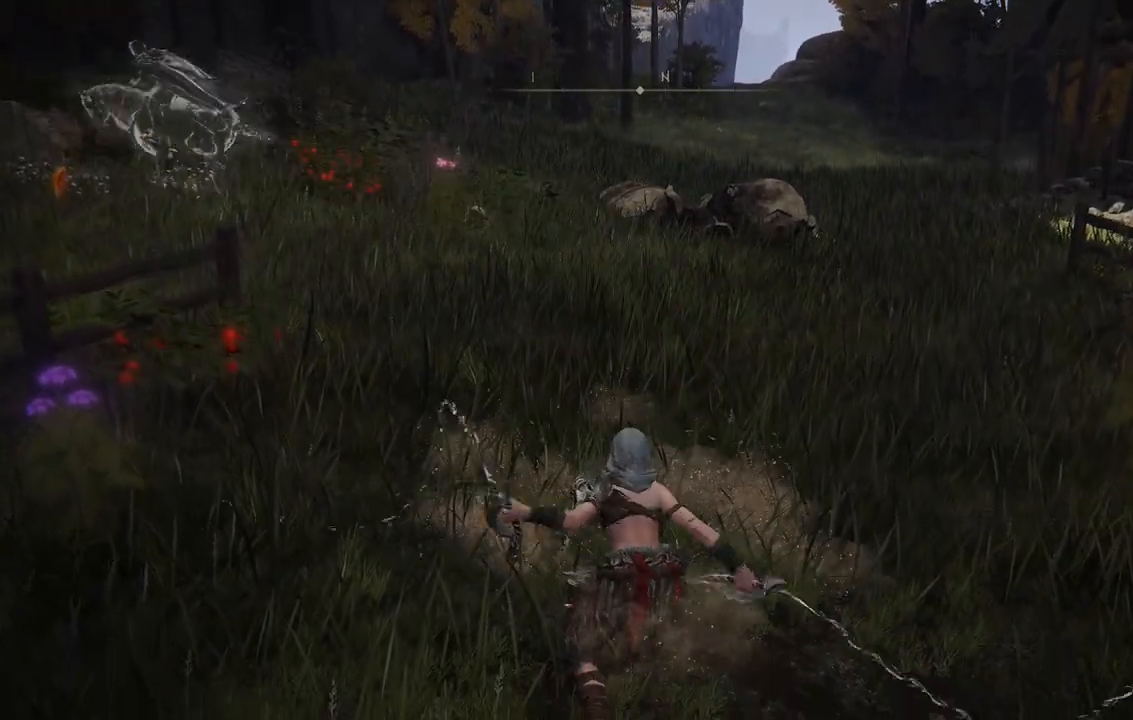
{"buttons": ["A"], "left_stick": "center", "right_stick": "center", "events": [[317, "A", "down"]]}
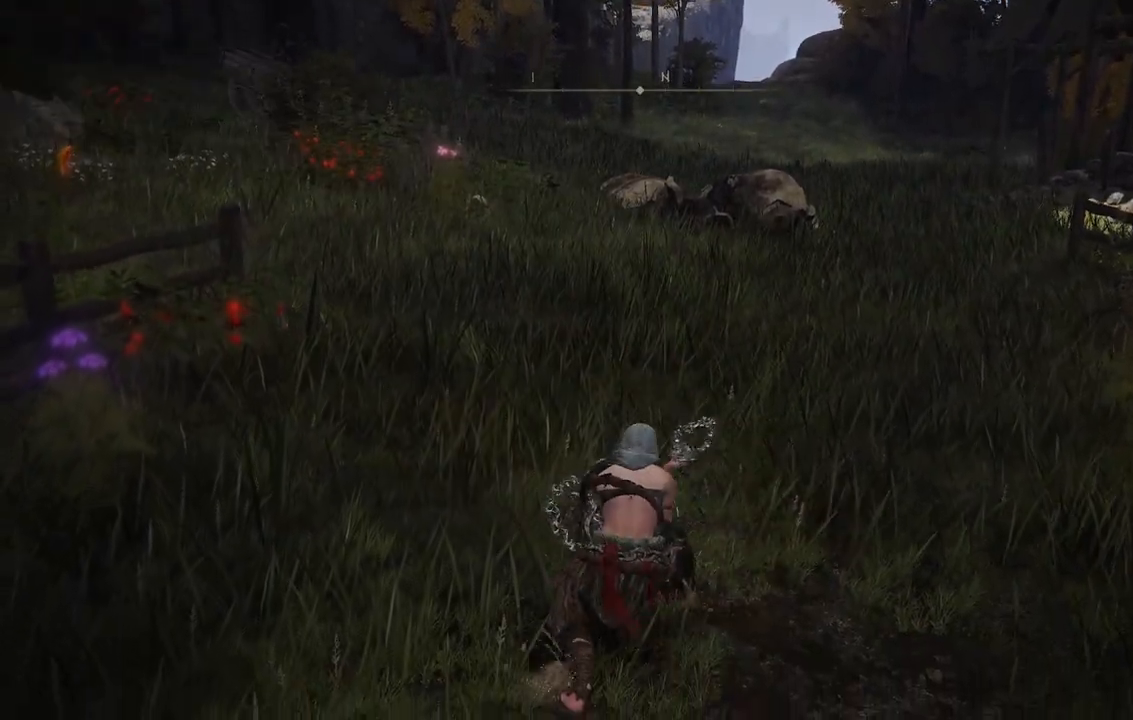
{"buttons": [], "left_stick": "center", "right_stick": "center", "events": [[117, "L1", "down"], [167, "A", "up"], [283, "L1", "up"]]}
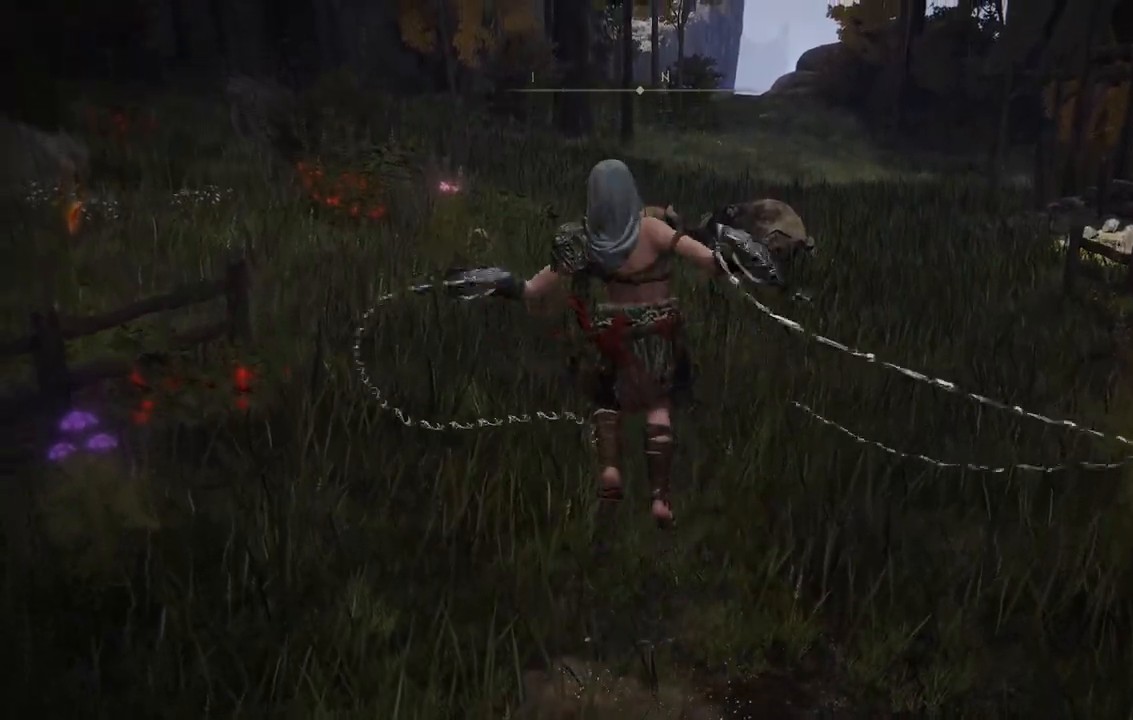
{"buttons": [], "left_stick": "center", "right_stick": "center", "events": []}
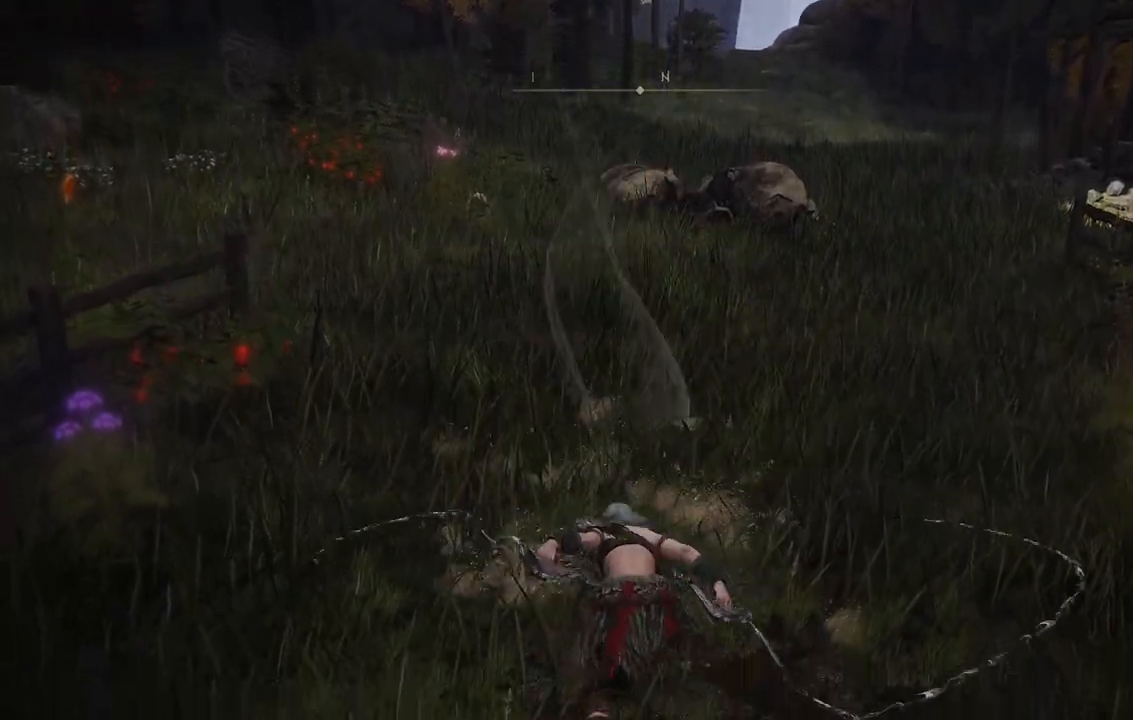
{"buttons": [], "left_stick": "center", "right_stick": "right", "events": [[500, "right_stick", "right"]]}
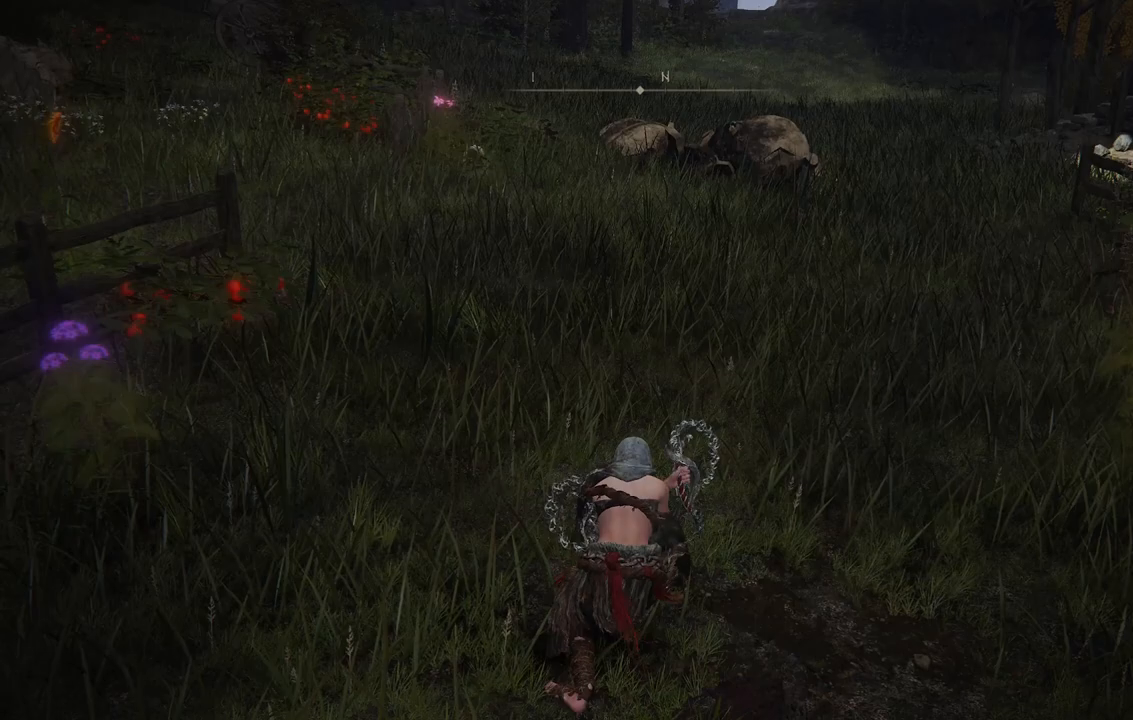
{"buttons": ["L1"], "left_stick": "center", "right_stick": "center", "events": [[417, "L1", "down"], [417, "right_stick", "center"]]}
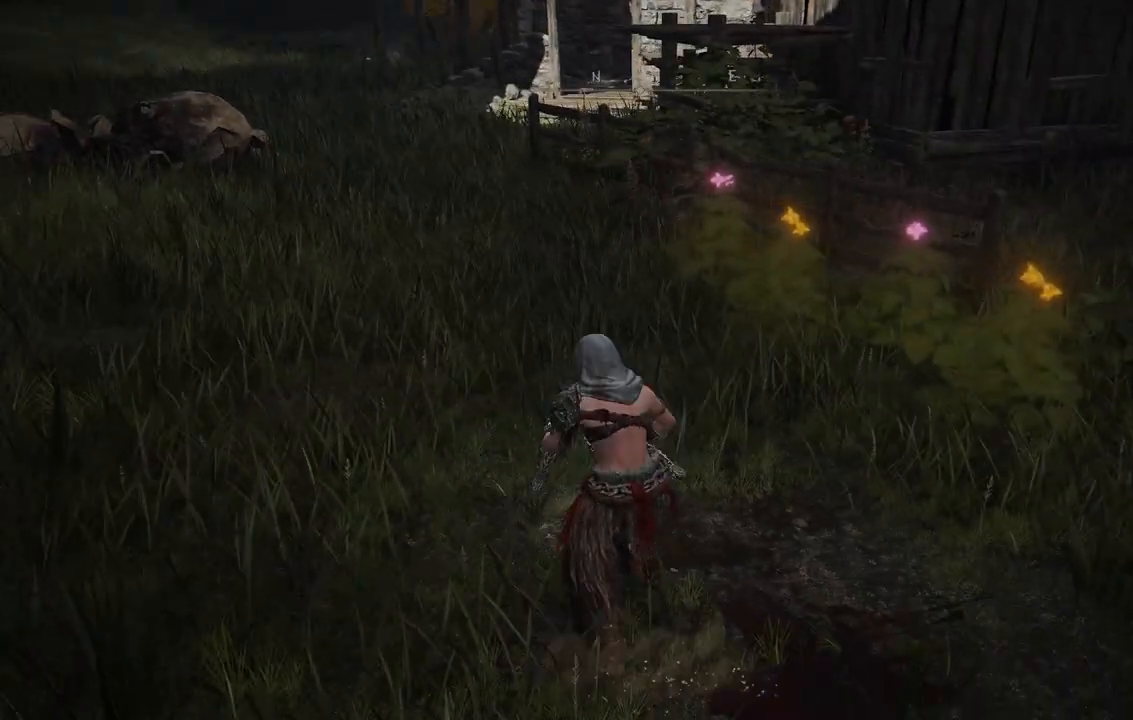
{"buttons": [], "left_stick": "center", "right_stick": "center", "events": [[83, "L1", "up"]]}
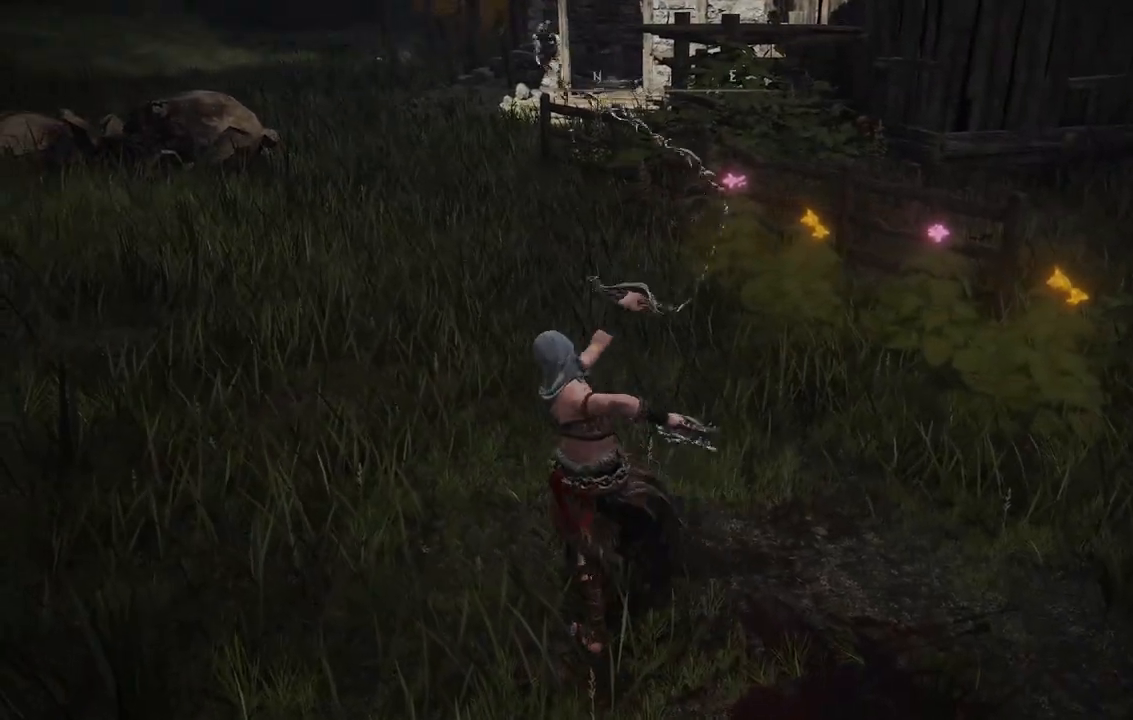
{"buttons": [], "left_stick": "center", "right_stick": "center", "events": []}
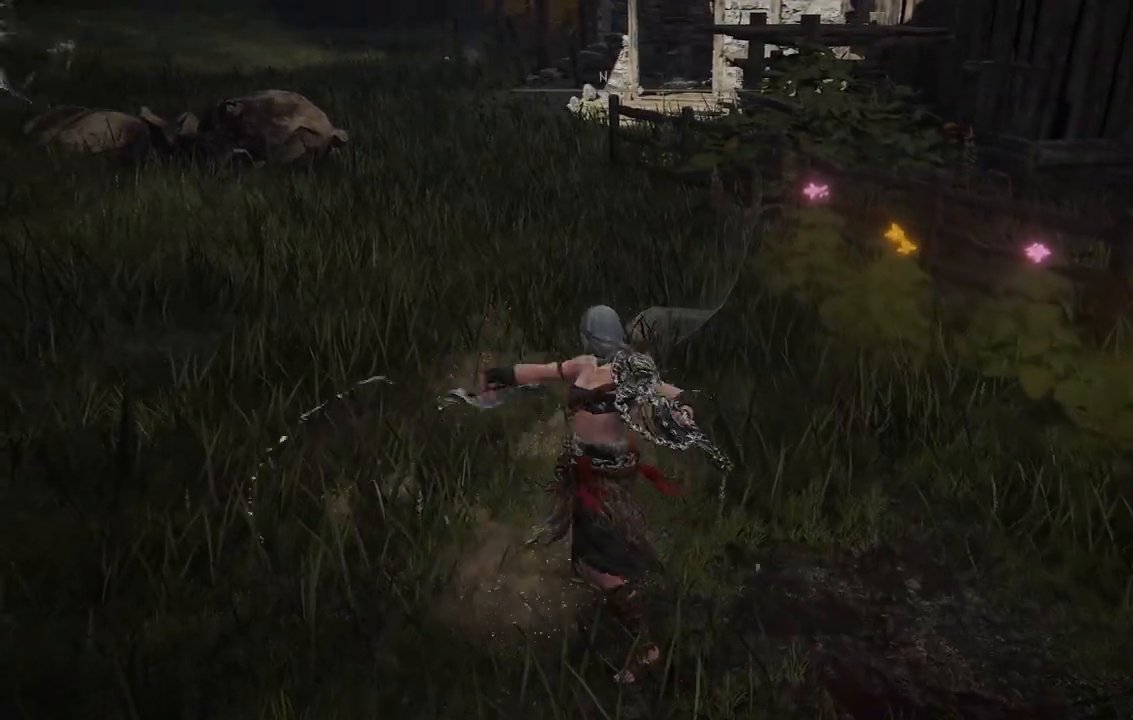
{"buttons": [], "left_stick": "center", "right_stick": "center", "events": []}
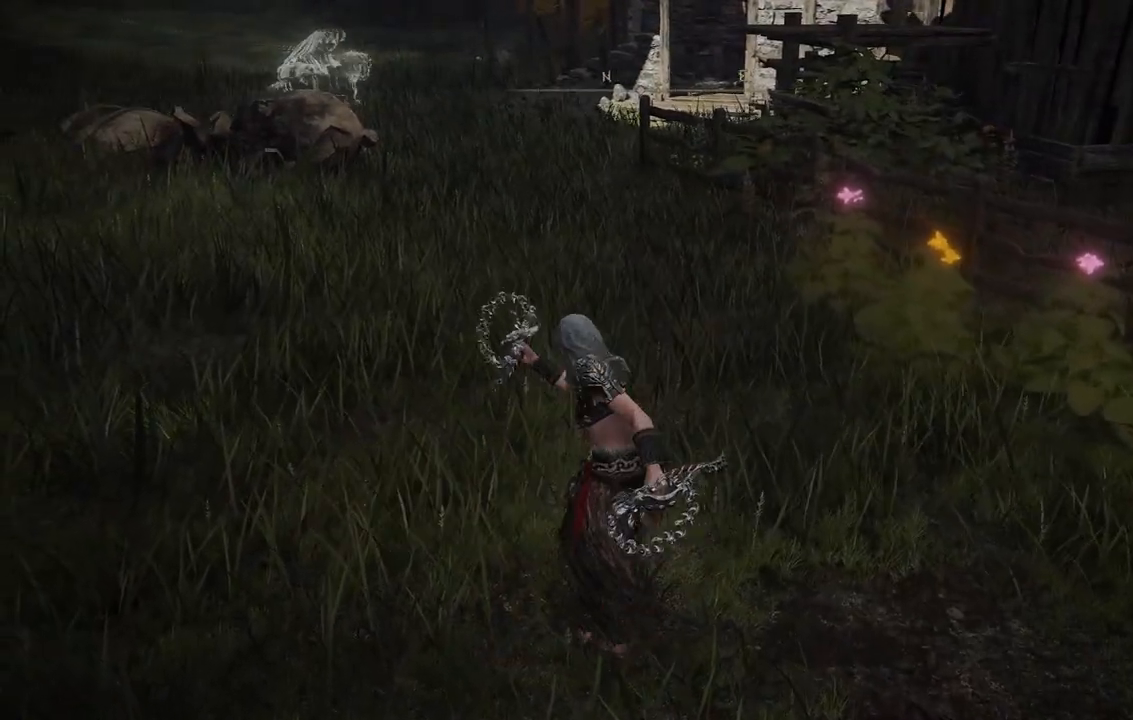
{"buttons": [], "left_stick": "center", "right_stick": "center", "events": [[67, "L1", "down"], [233, "L1", "up"]]}
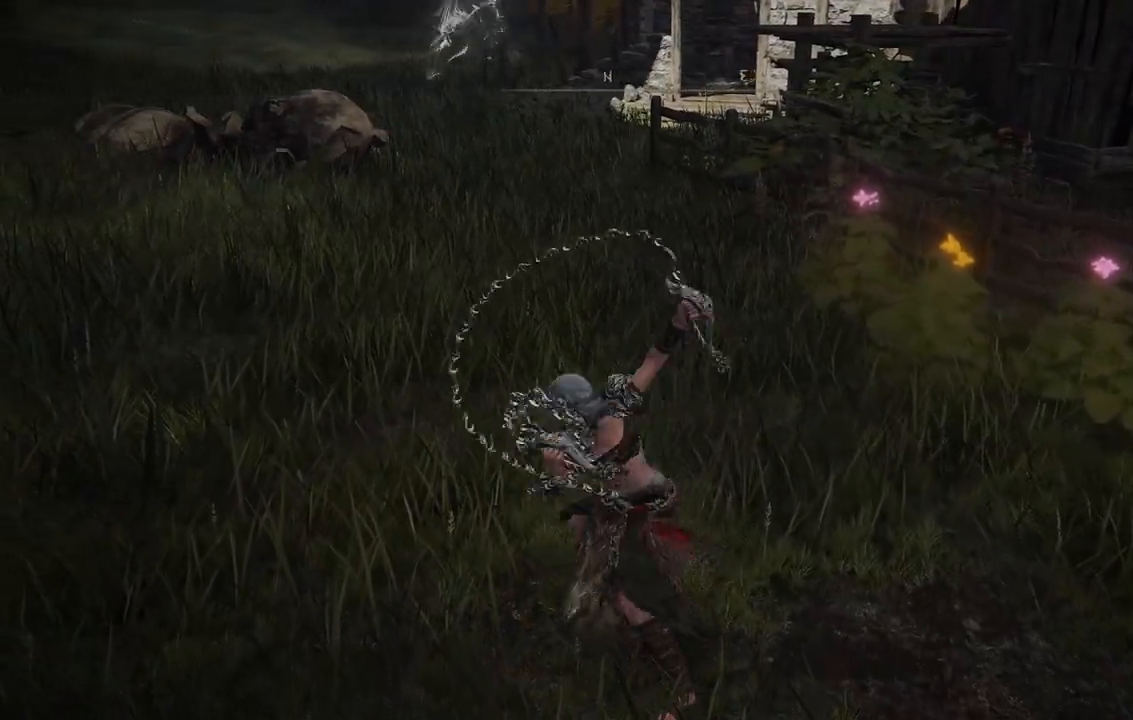
{"buttons": [], "left_stick": "center", "right_stick": "center", "events": []}
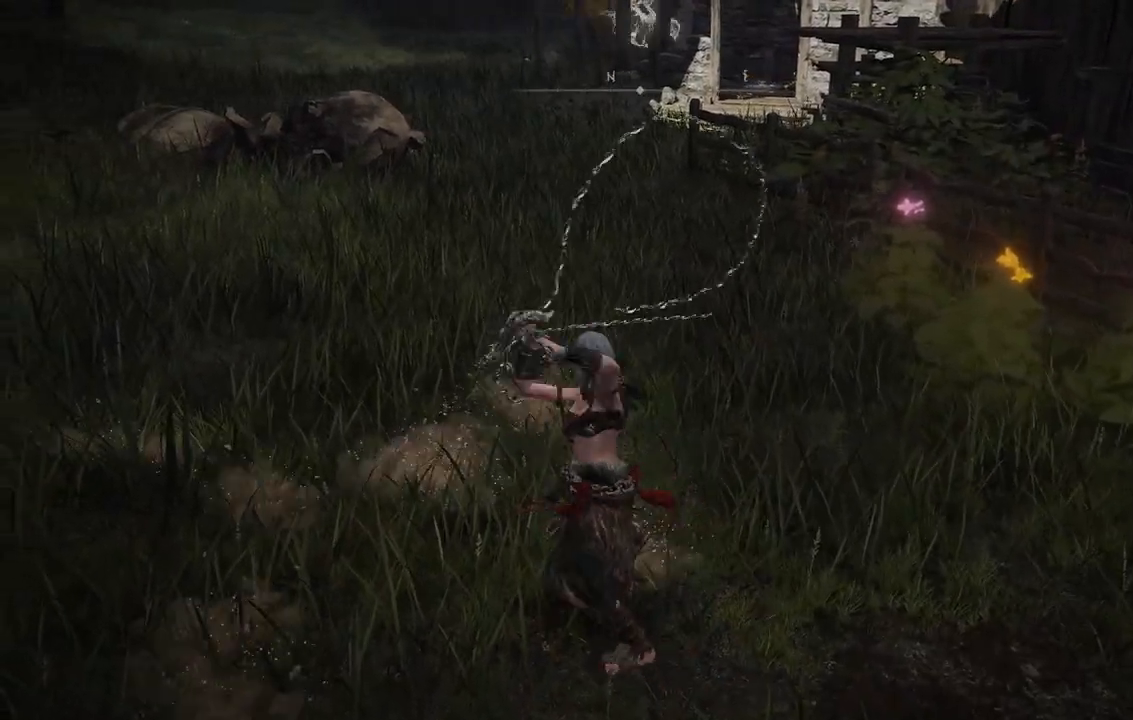
{"buttons": [], "left_stick": "center", "right_stick": "center", "events": []}
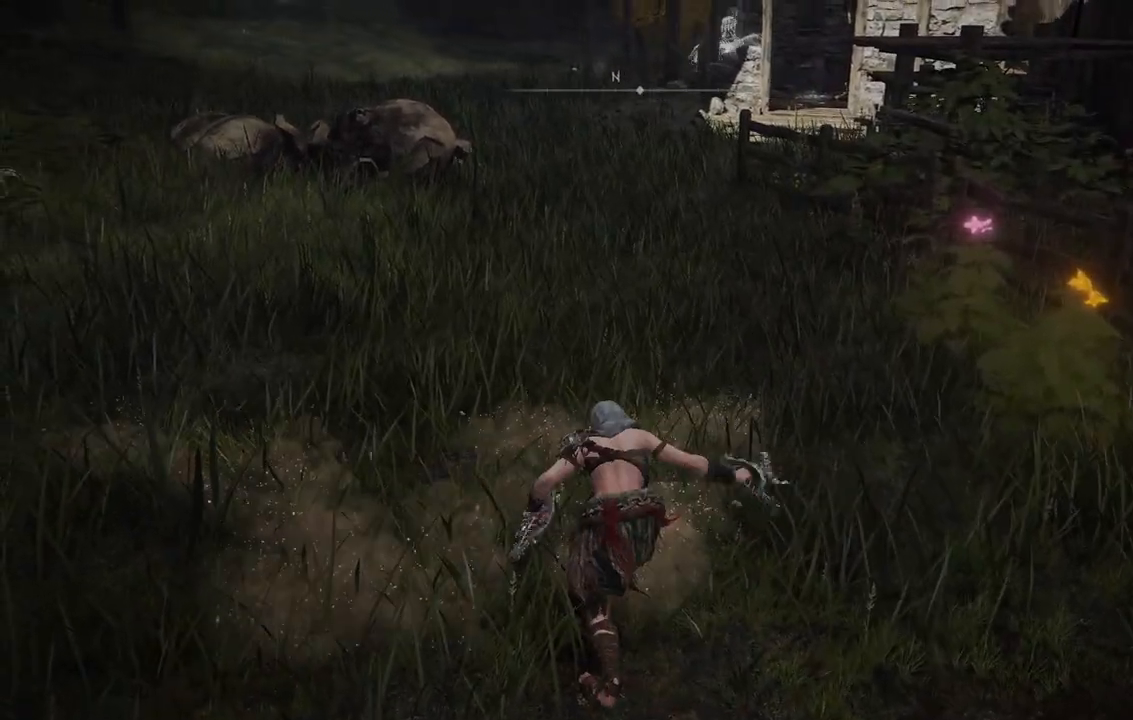
{"buttons": [], "left_stick": "center", "right_stick": "center", "events": [[317, "L1", "down"], [483, "L1", "up"]]}
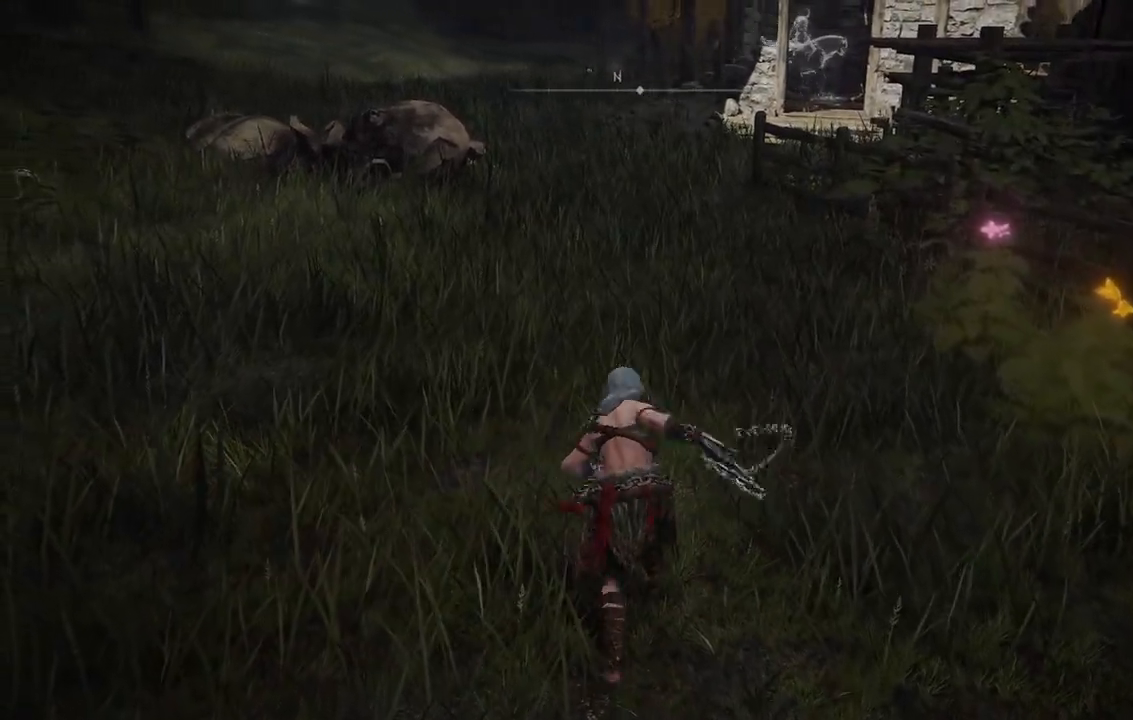
{"buttons": [], "left_stick": "center", "right_stick": "center", "events": []}
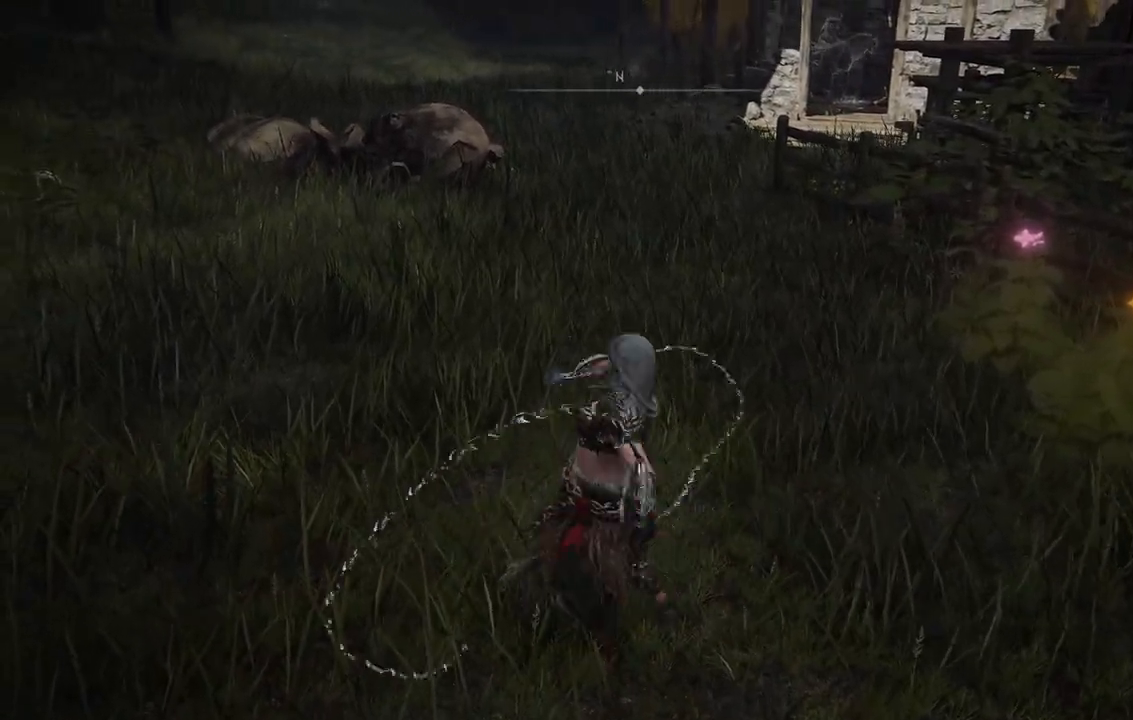
{"buttons": [], "left_stick": "center", "right_stick": "center", "events": []}
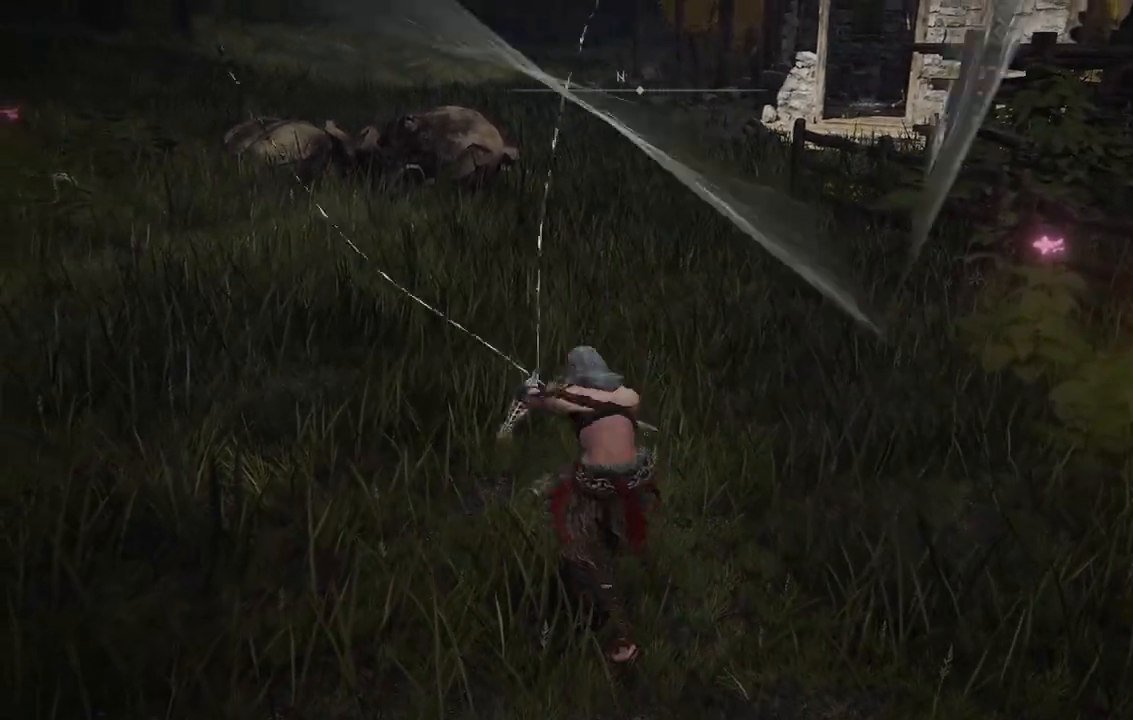
{"buttons": [], "left_stick": "center", "right_stick": "center", "events": []}
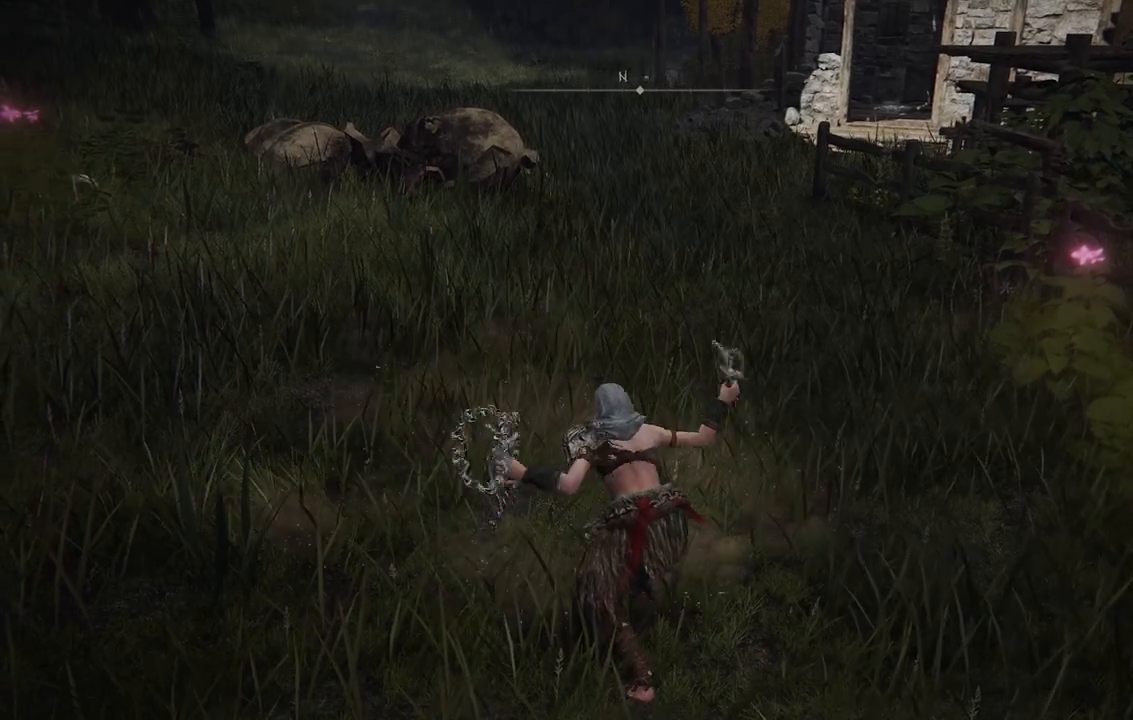
{"buttons": [], "left_stick": "center", "right_stick": "right", "events": [[417, "right_stick", "right"]]}
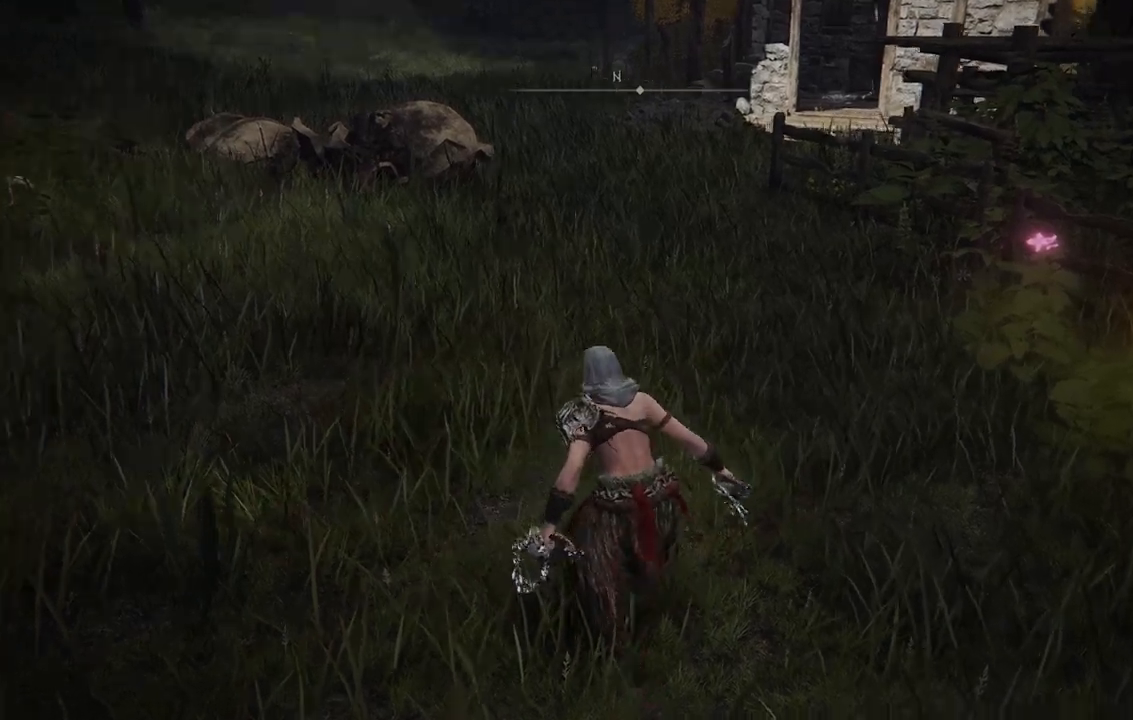
{"buttons": [], "left_stick": "center", "right_stick": "right", "events": [[17, "right_stick", "down-right"], [367, "right_stick", "right"]]}